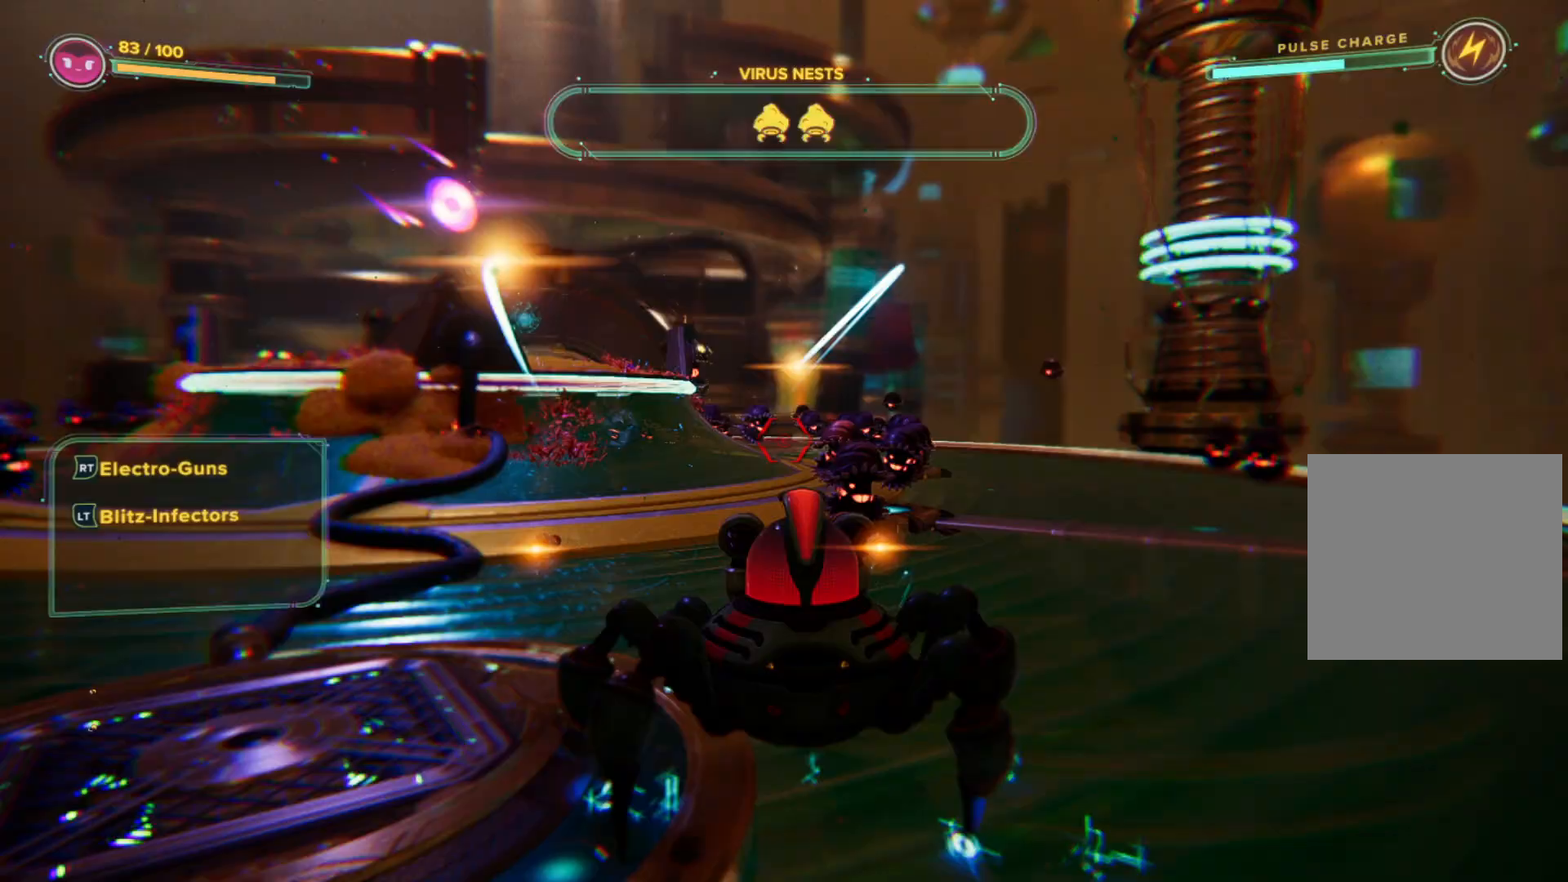
Gameplay with a controller (Xbox layout); each line is a JSON object with the inputs held at the frame after it. "events" lists button and stick changes between this image and that frame as [ms after this image, input, new state], when the widget could be followed in between. Not read: Z.
{"buttons": ["R2"], "left_stick": "right", "right_stick": "center", "events": [[167, "right_stick", "right"], [250, "left_stick", "right"], [317, "right_stick", "center"], [417, "L2", "up"], [417, "R2", "down"]]}
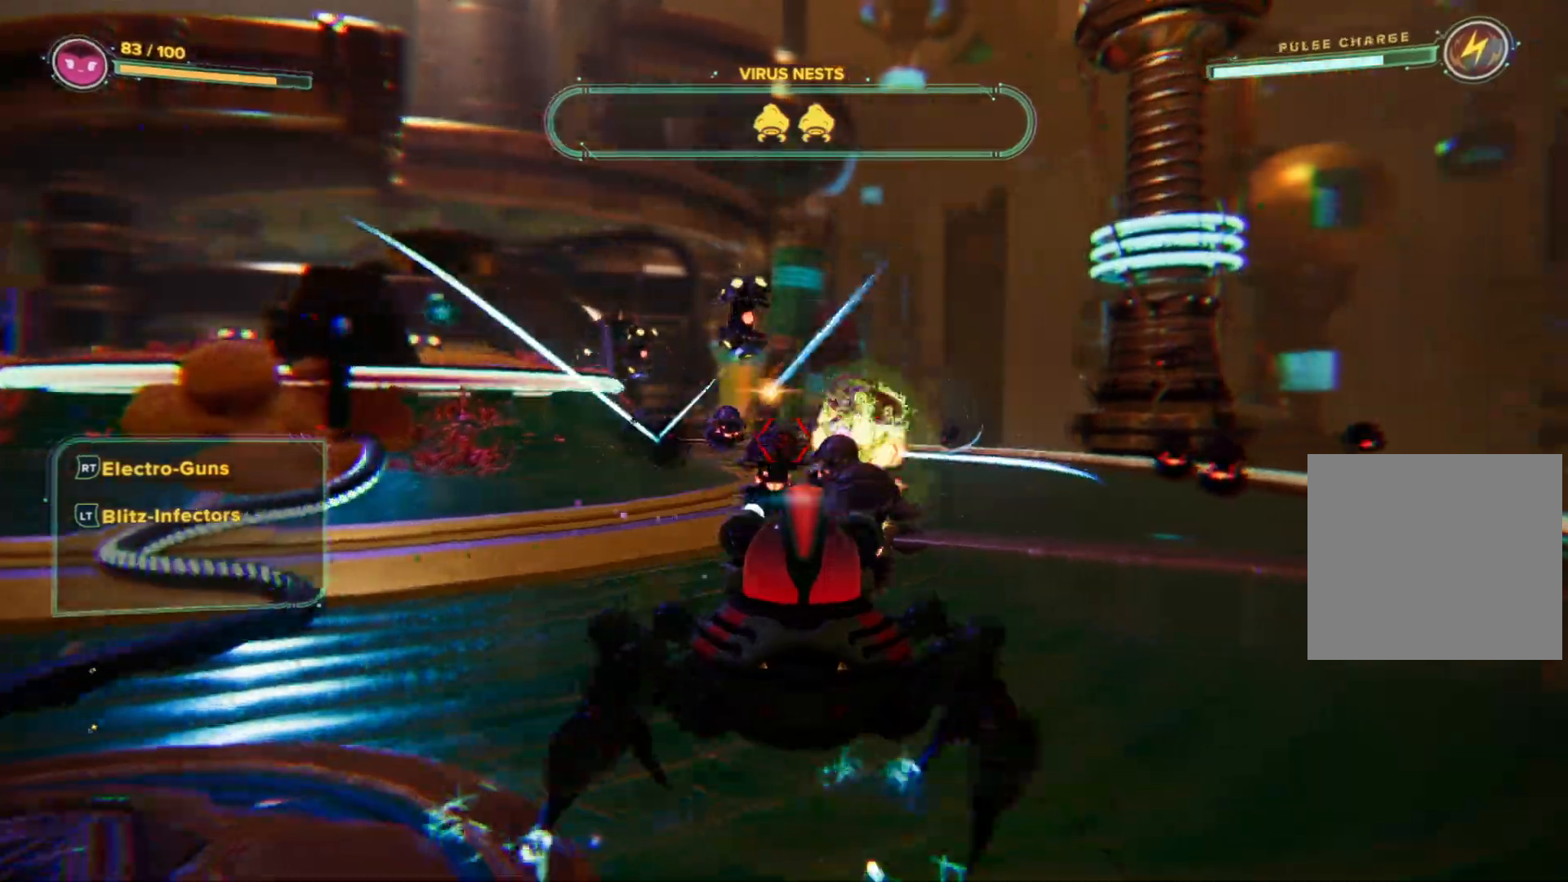
{"buttons": ["R2"], "left_stick": "up-right", "right_stick": "center", "events": [[250, "right_stick", "left"], [267, "left_stick", "up-right"], [350, "right_stick", "down-left"], [450, "right_stick", "center"]]}
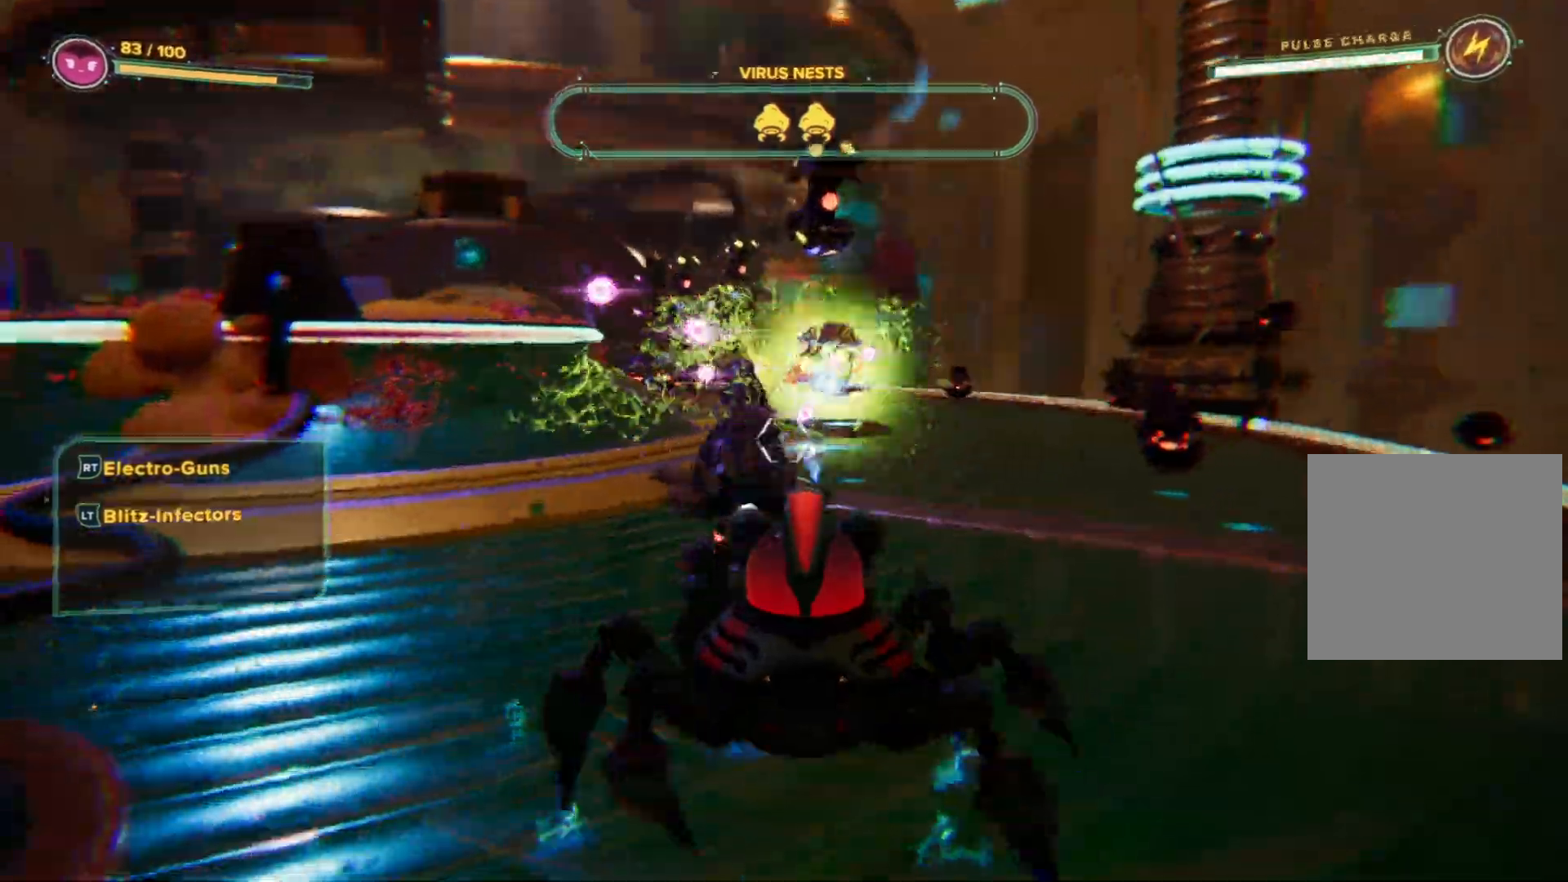
{"buttons": ["R2"], "left_stick": "right", "right_stick": "center", "events": [[83, "right_stick", "left"], [267, "right_stick", "center"], [317, "left_stick", "right"], [333, "right_stick", "right"], [483, "right_stick", "center"]]}
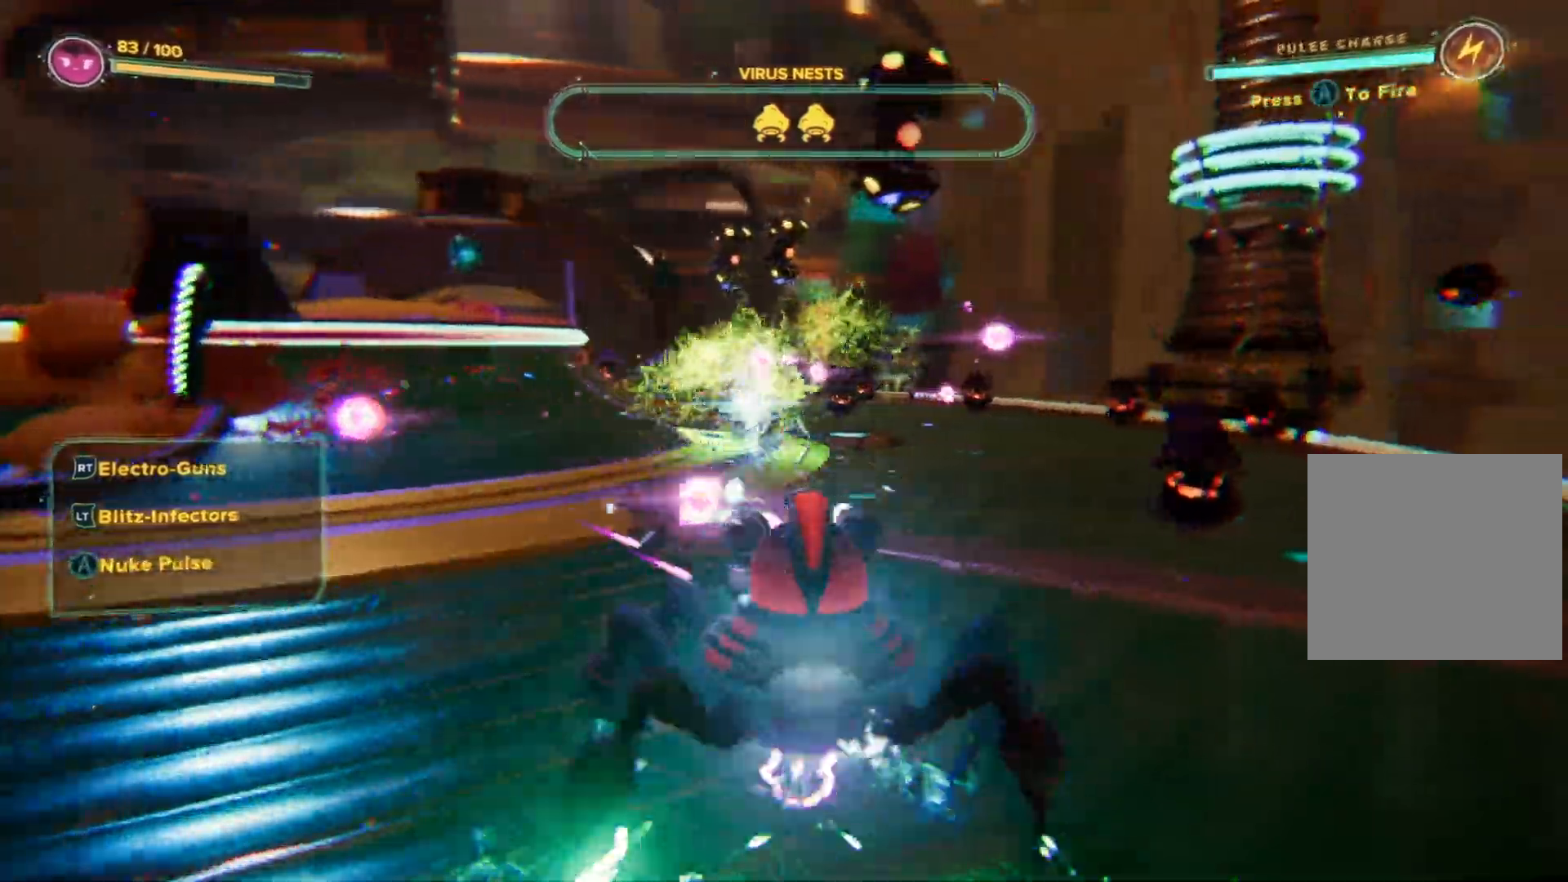
{"buttons": ["R2"], "left_stick": "up", "right_stick": "center", "events": [[250, "left_stick", "up-right"], [383, "left_stick", "up"]]}
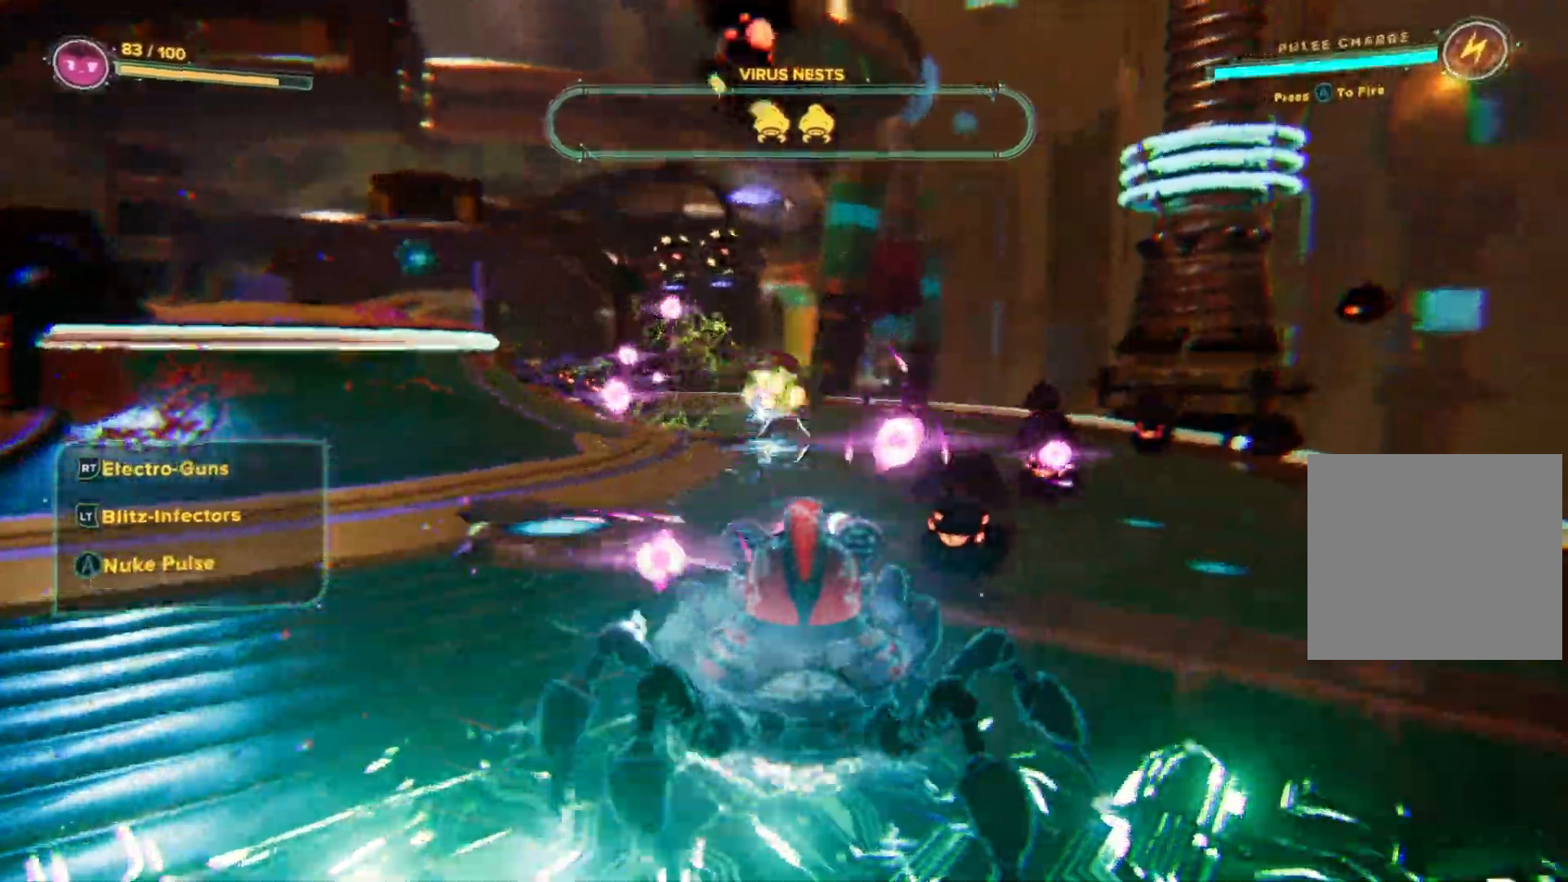
{"buttons": [], "left_stick": "up-left", "right_stick": "center", "events": [[50, "R2", "up"], [150, "left_stick", "up-left"]]}
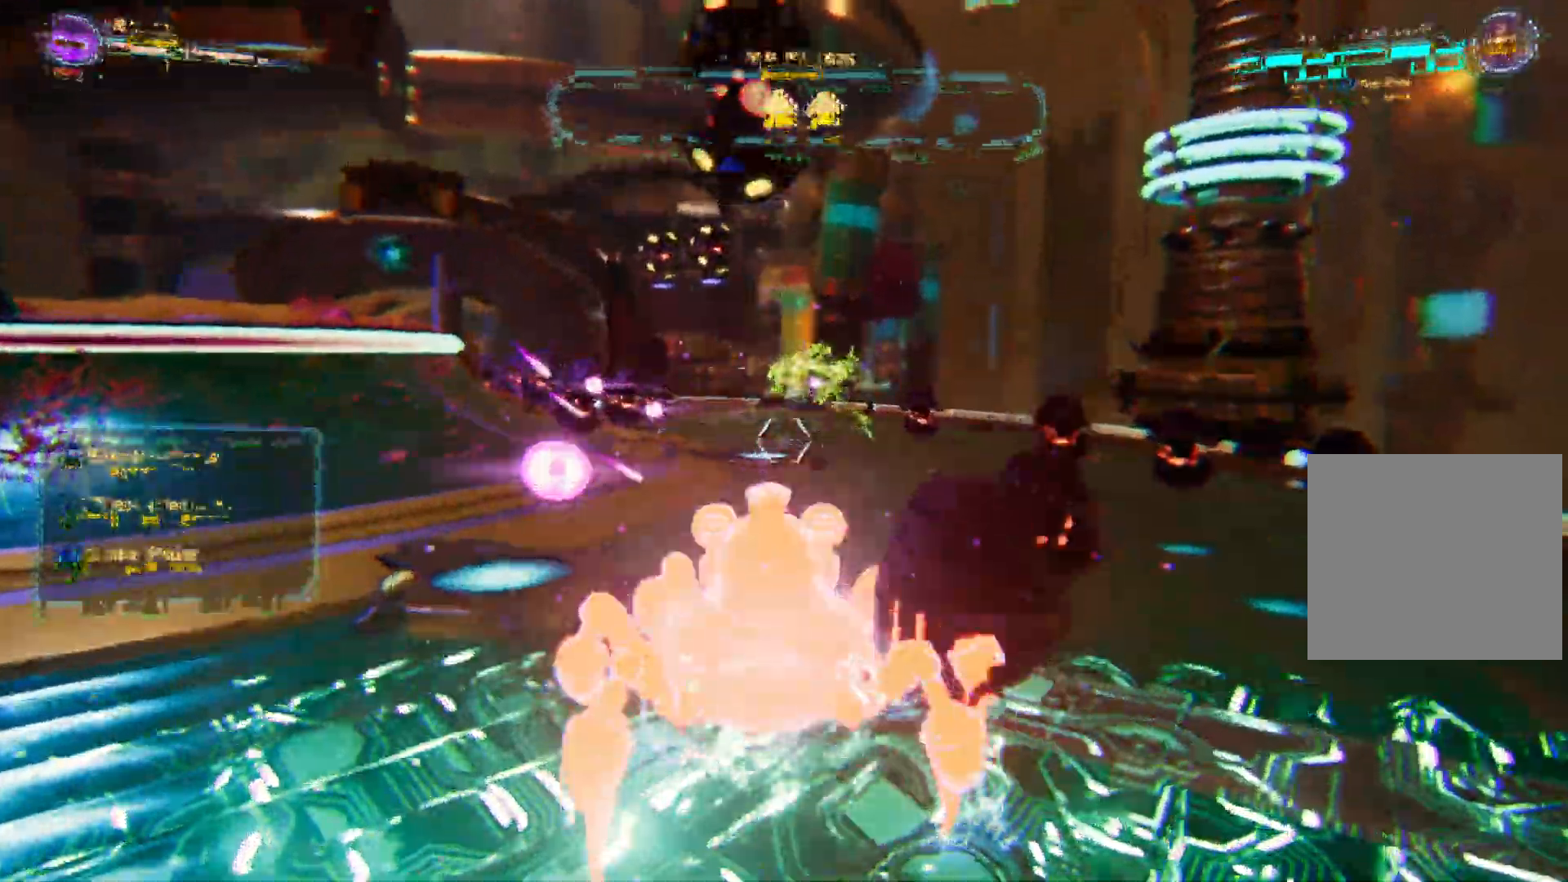
{"buttons": [], "left_stick": "up-left", "right_stick": "center", "events": []}
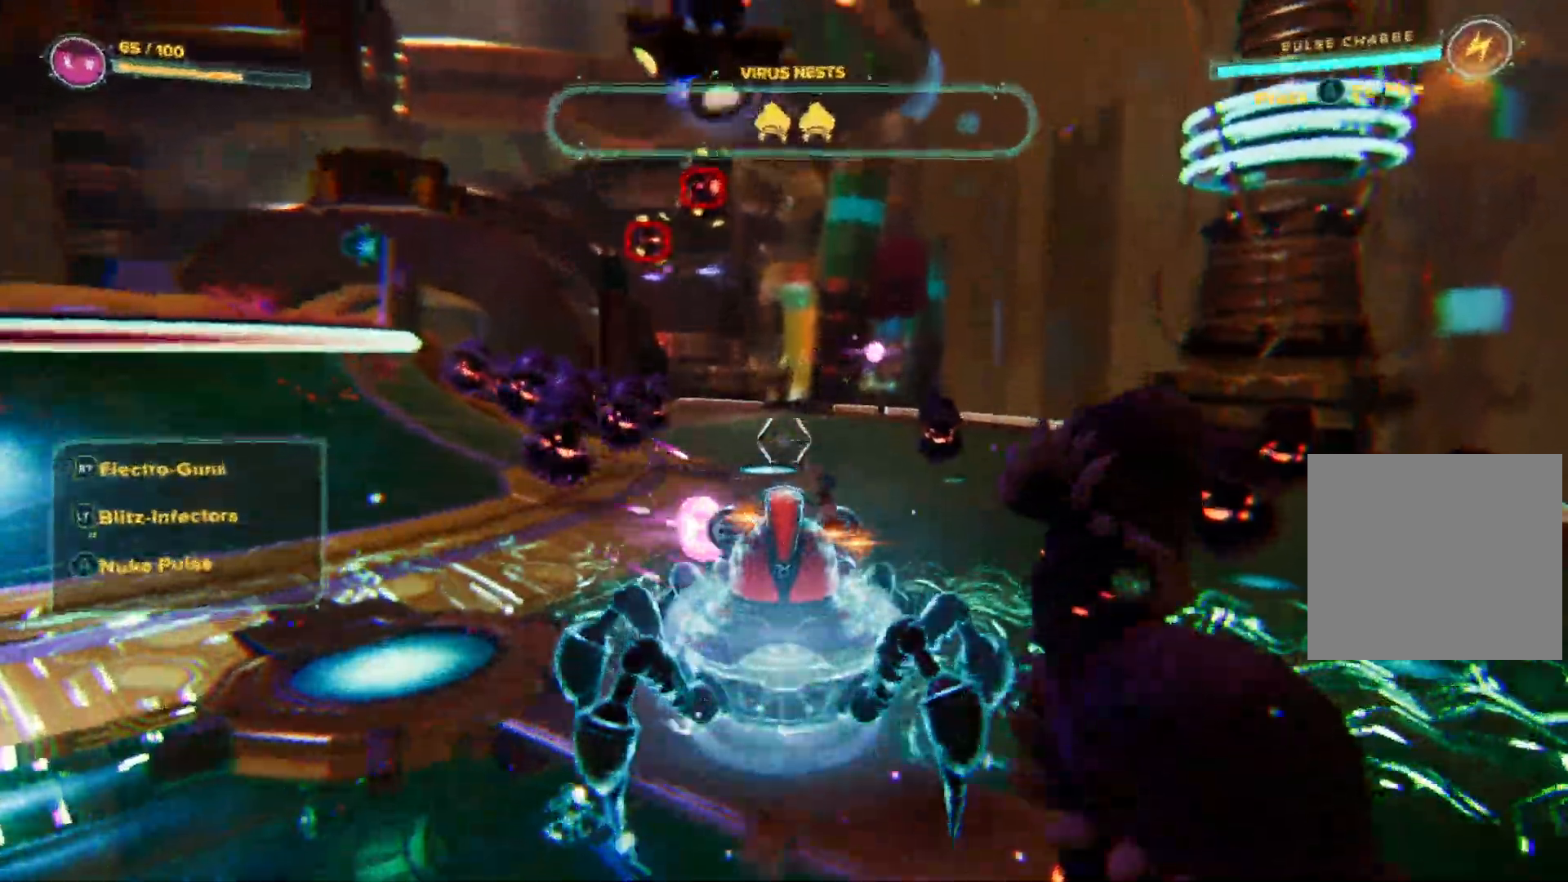
{"buttons": ["A"], "left_stick": "up-left", "right_stick": "center", "events": [[267, "A", "down"]]}
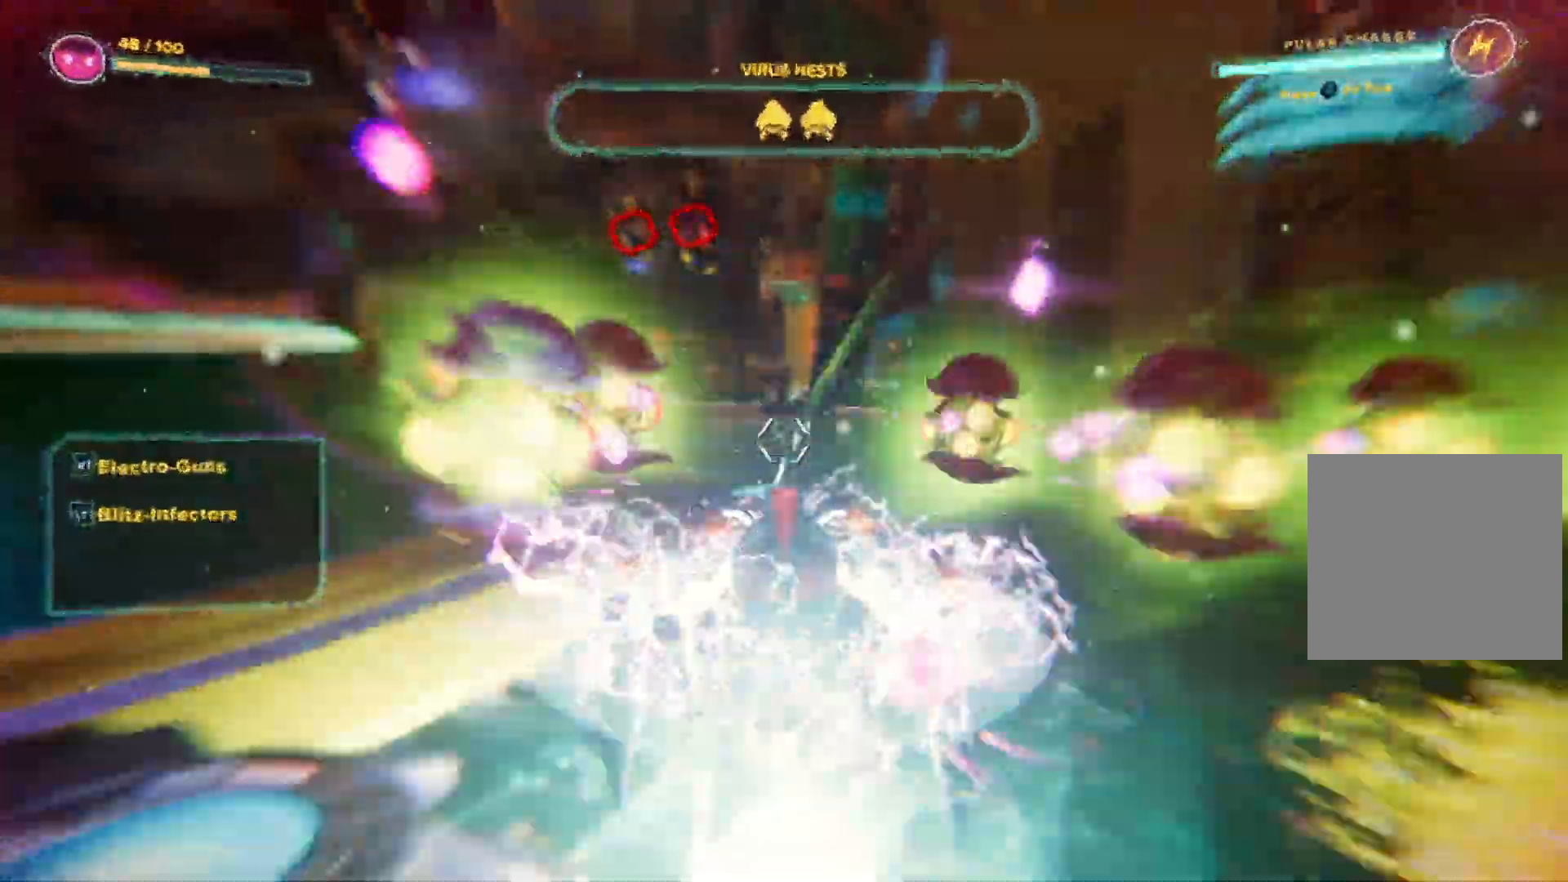
{"buttons": ["A"], "left_stick": "up-left", "right_stick": "center", "events": []}
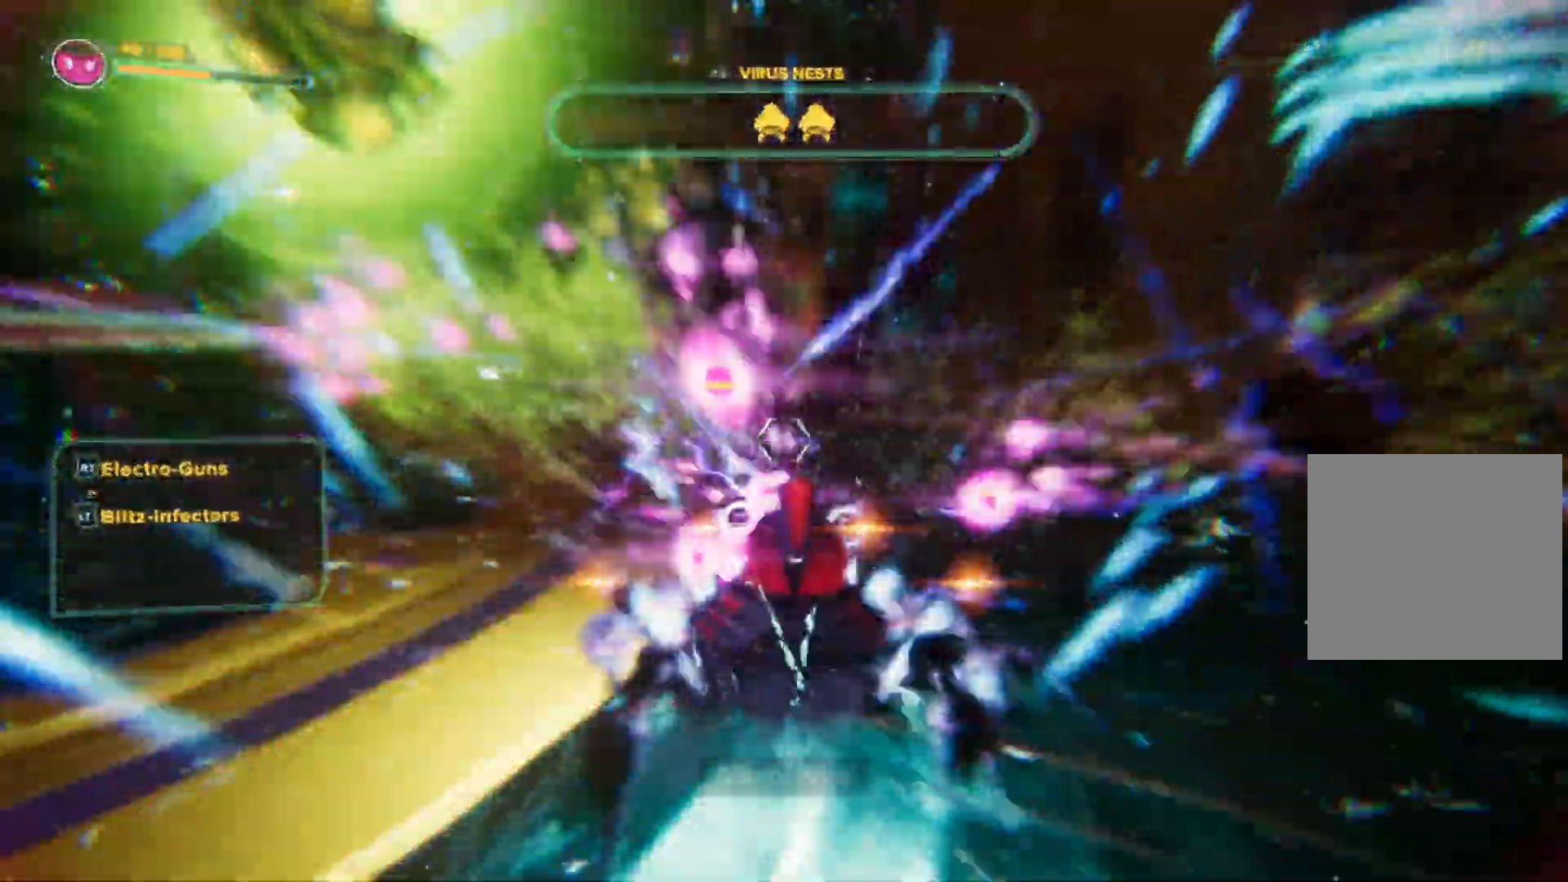
{"buttons": [], "left_stick": "up", "right_stick": "left"}
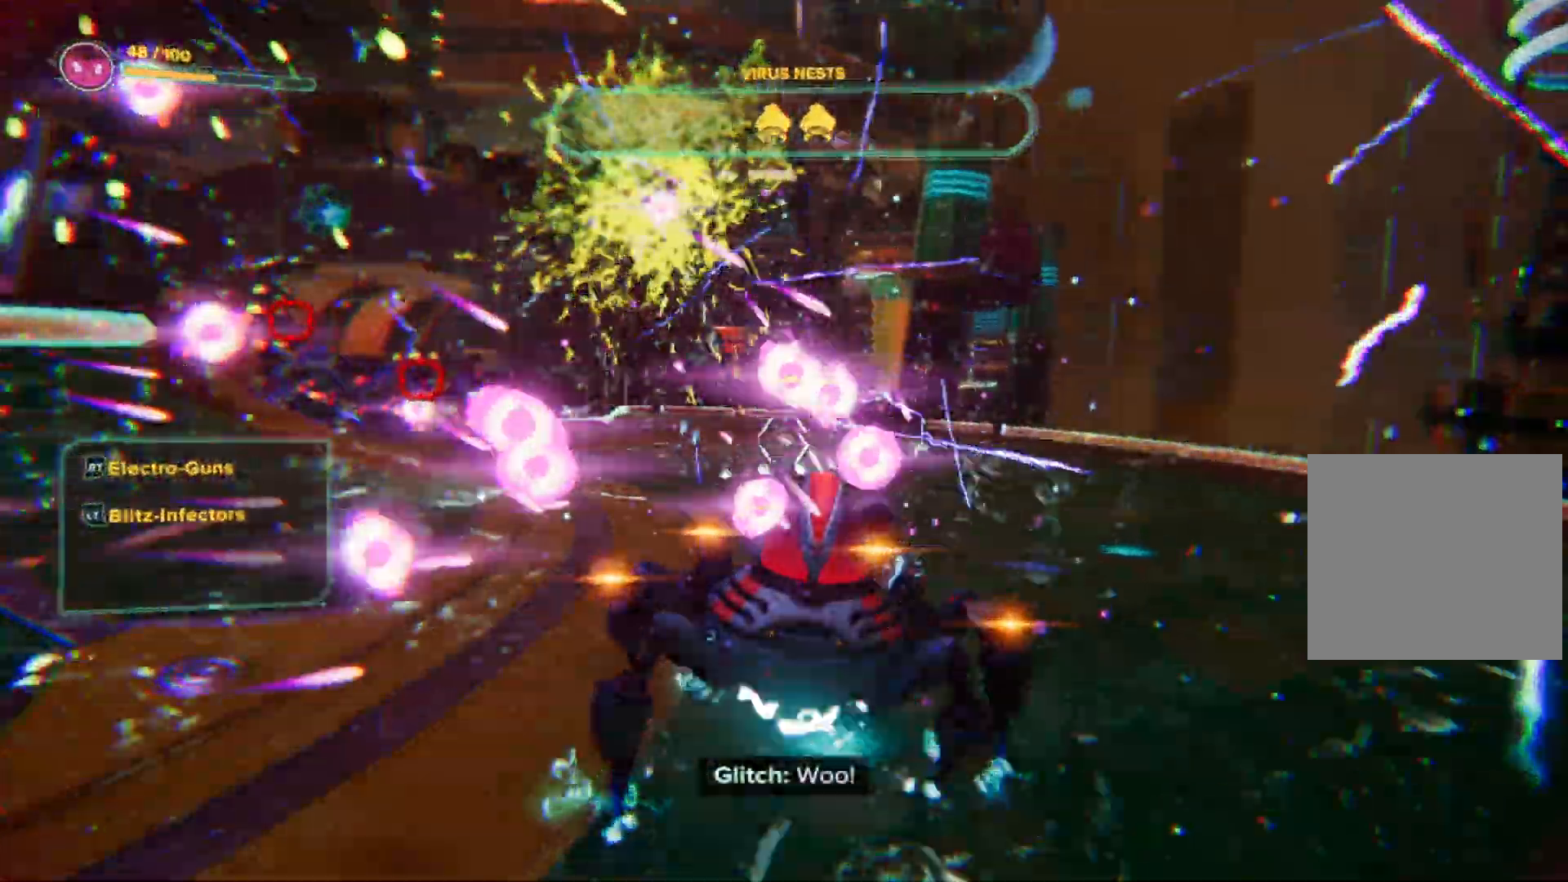
{"buttons": [], "left_stick": "up-right", "right_stick": "center", "events": [[33, "left_stick", "up-right"], [200, "right_stick", "center"]]}
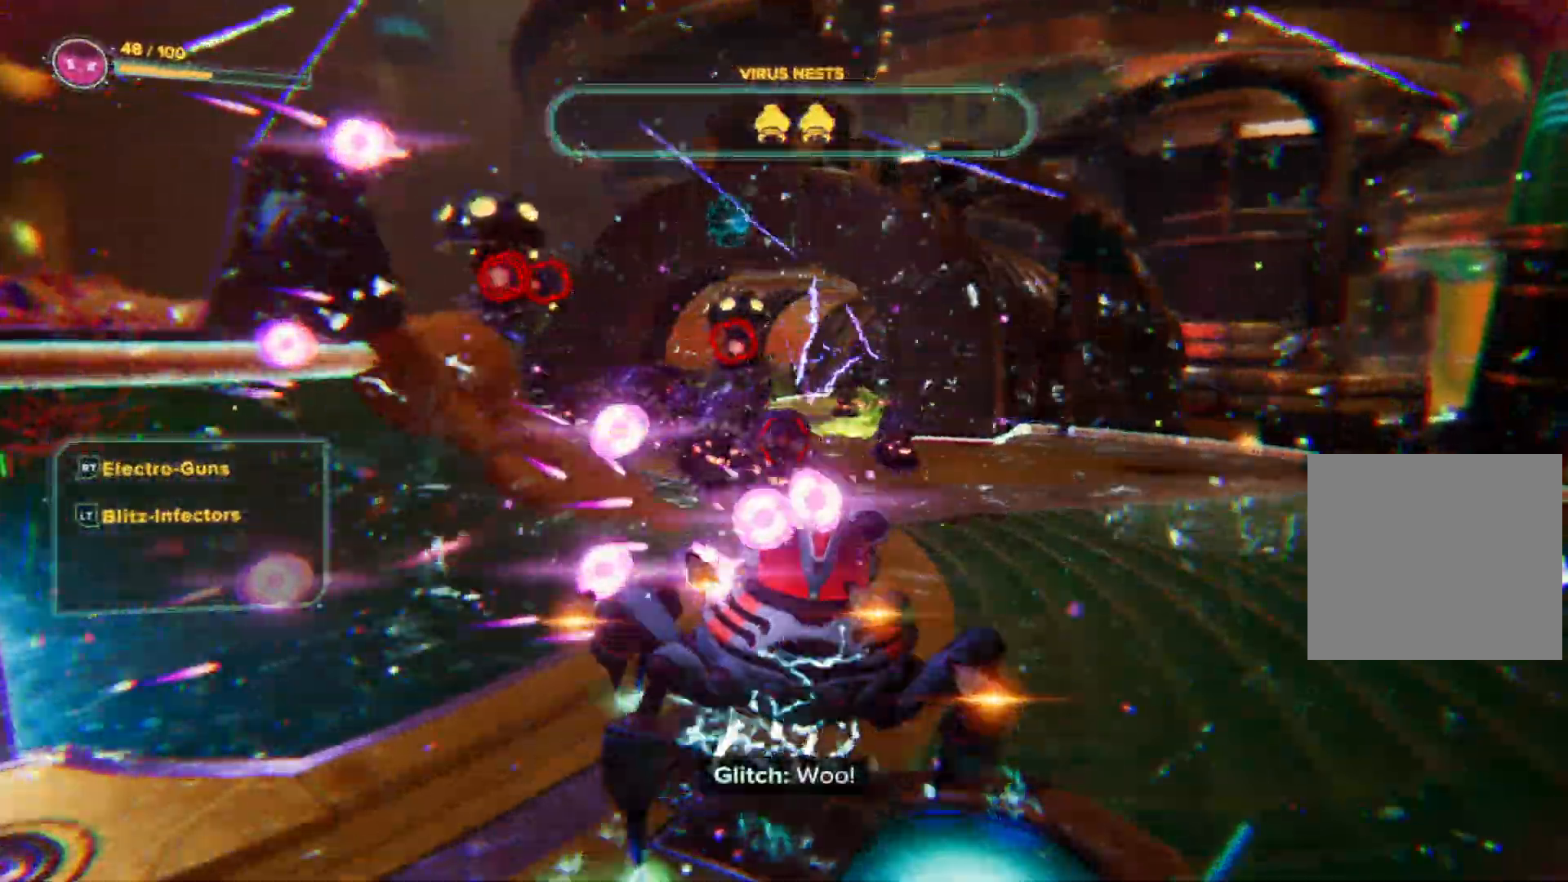
{"buttons": ["R2"], "left_stick": "down", "right_stick": "center", "events": [[17, "right_stick", "left"], [33, "R2", "down"], [167, "left_stick", "down-right"], [333, "right_stick", "center"], [367, "left_stick", "down"]]}